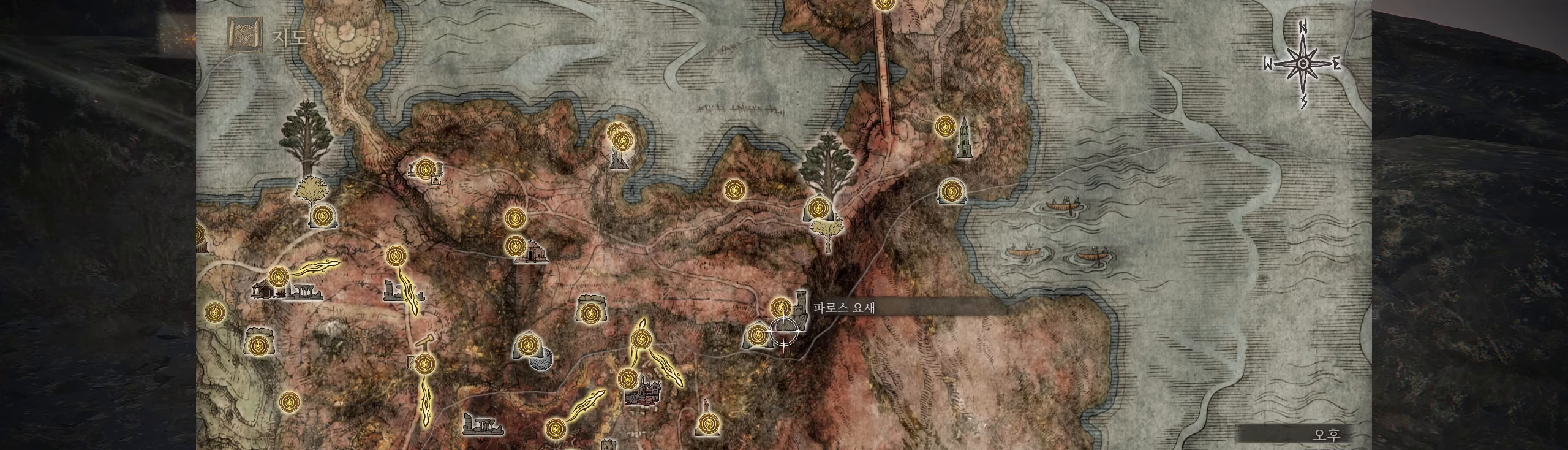
Gameplay with a controller (Xbox layout); each line is a JSON object with the inputs held at the frame after it. "events" lists button and stick changes between this image and that frame as [ms after this image, input, new state], when the widget could be followed in between. Not read: DPAD_DOWN DPAD_LEFT DPAD_RIGHT DPAD_UP L1 L3 R1 R3 other_buttons right_stick.
{"buttons": [], "left_stick": "left", "events": [[484, "left_stick", "left"]]}
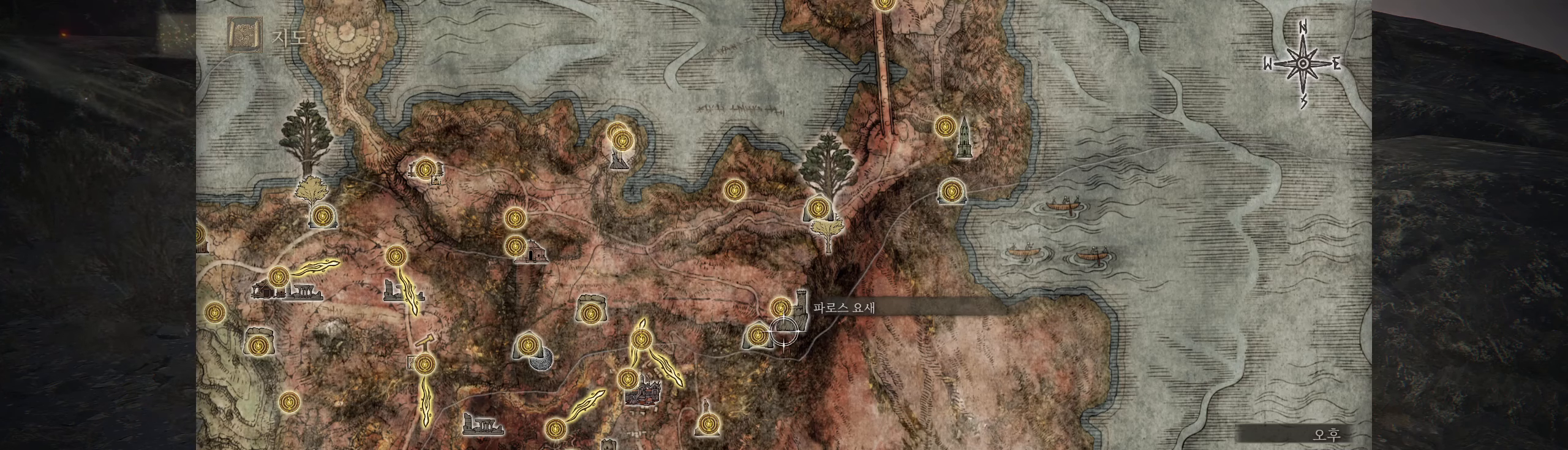
{"buttons": [], "left_stick": "down-left", "events": [[350, "left_stick", "down-left"]]}
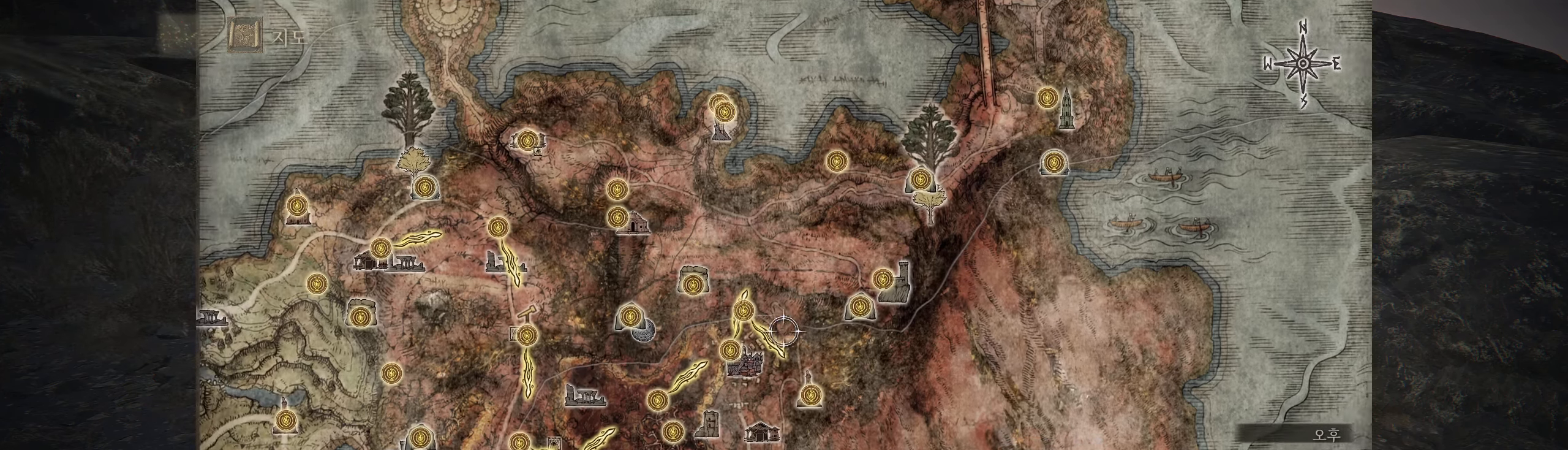
{"buttons": [], "left_stick": "down-left", "events": []}
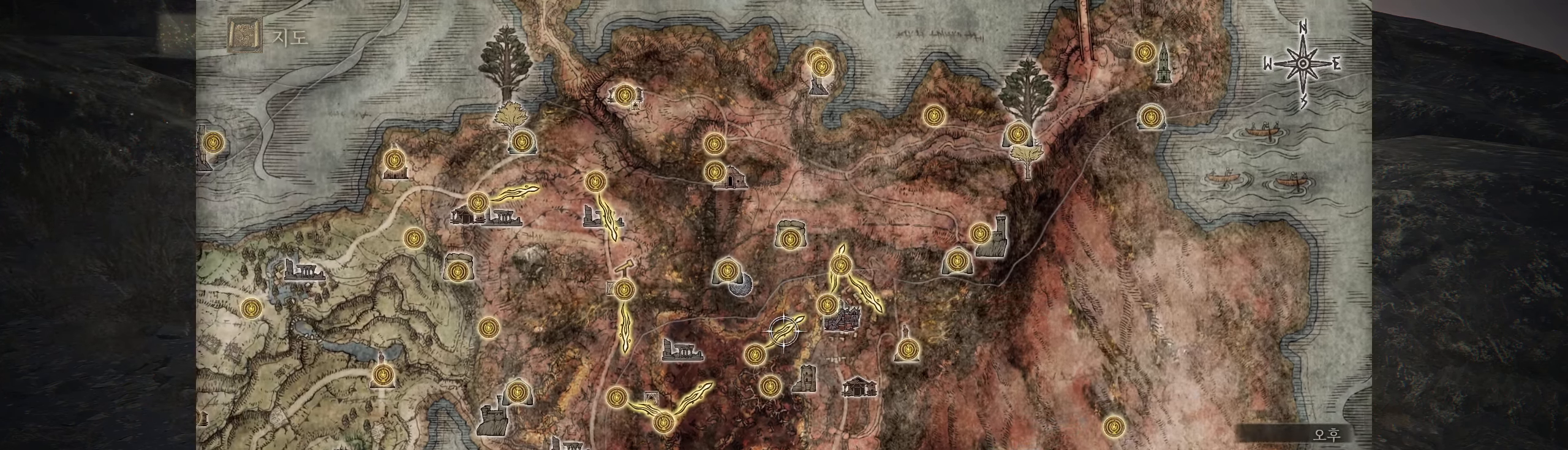
{"buttons": [], "left_stick": "down-left", "events": []}
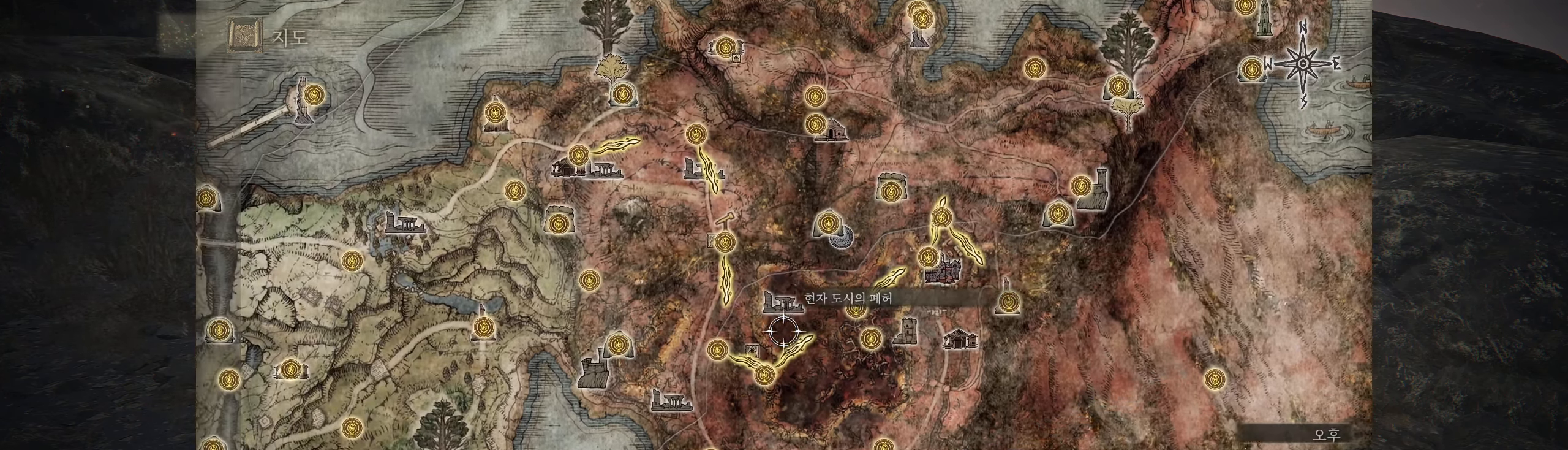
{"buttons": [], "left_stick": "center", "events": [[167, "left_stick", "center"]]}
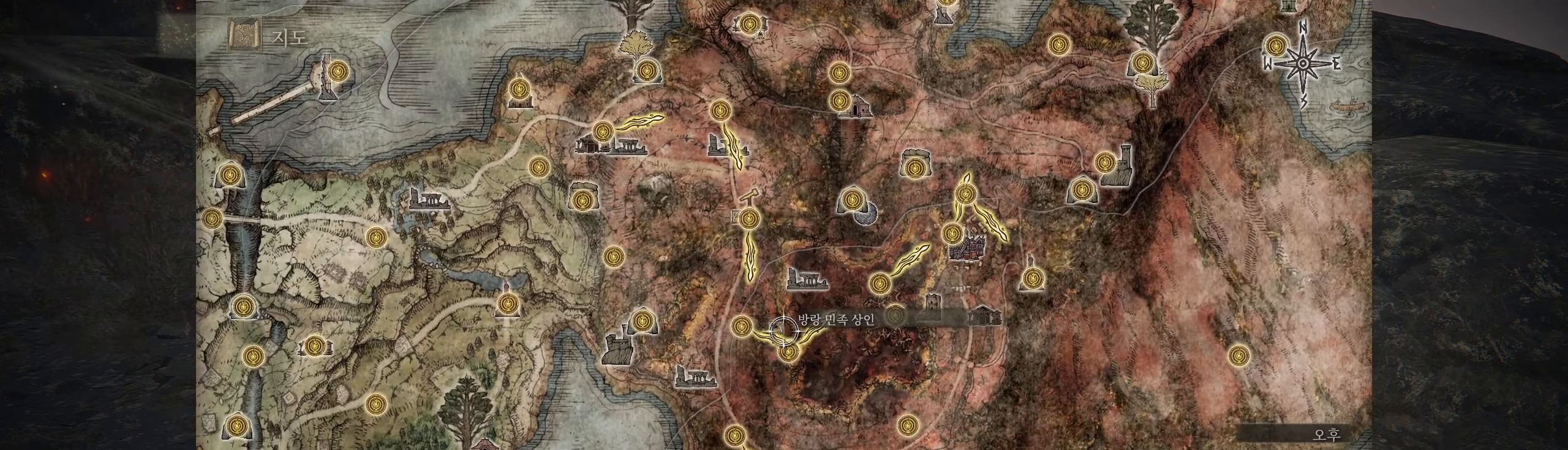
{"buttons": [], "left_stick": "center", "events": [[284, "left_stick", "down"], [350, "left_stick", "center"]]}
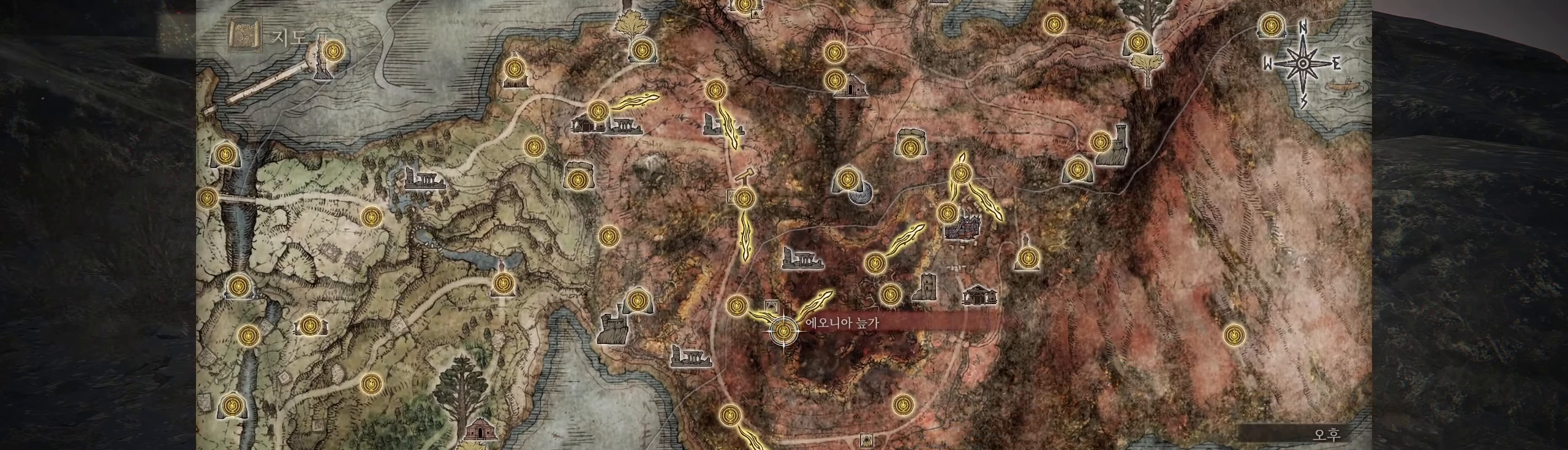
{"buttons": [], "left_stick": "up-left", "events": [[183, "left_stick", "up-left"]]}
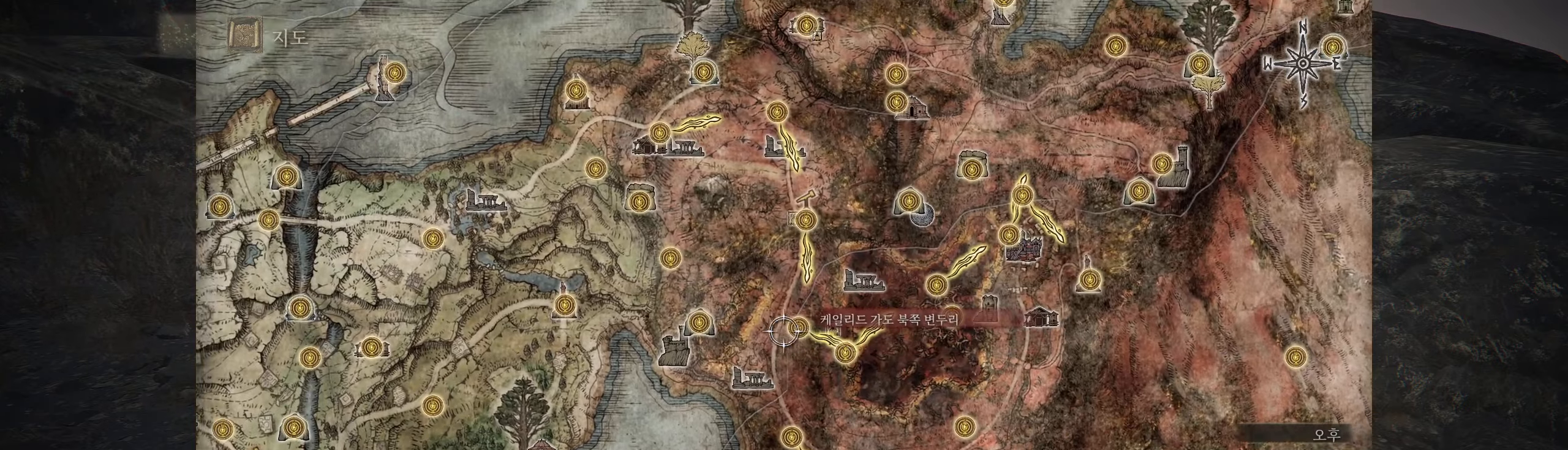
{"buttons": [], "left_stick": "center", "events": [[16, "left_stick", "center"]]}
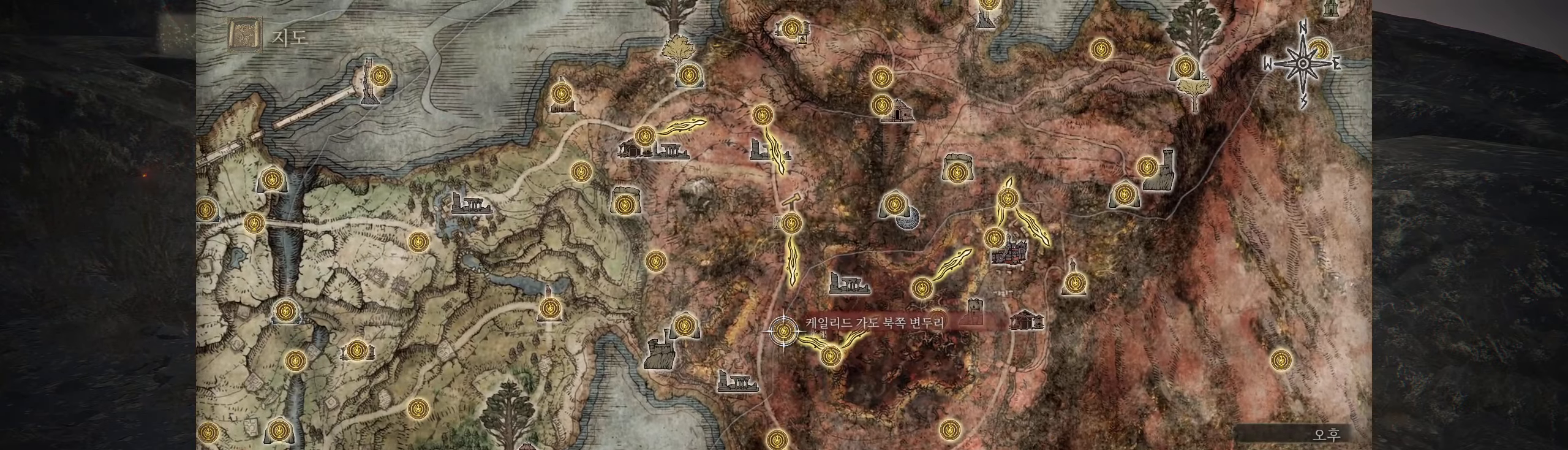
{"buttons": [], "left_stick": "right", "events": [[500, "left_stick", "right"]]}
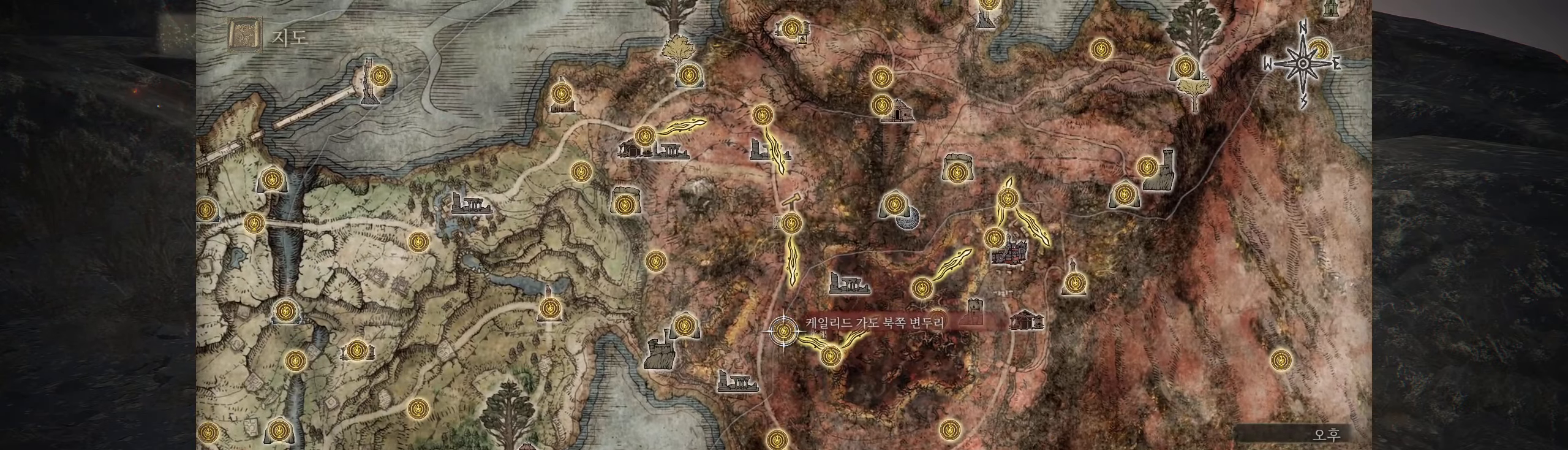
{"buttons": [], "left_stick": "center", "events": [[116, "L2", "down"], [166, "L2", "up"], [183, "left_stick", "center"]]}
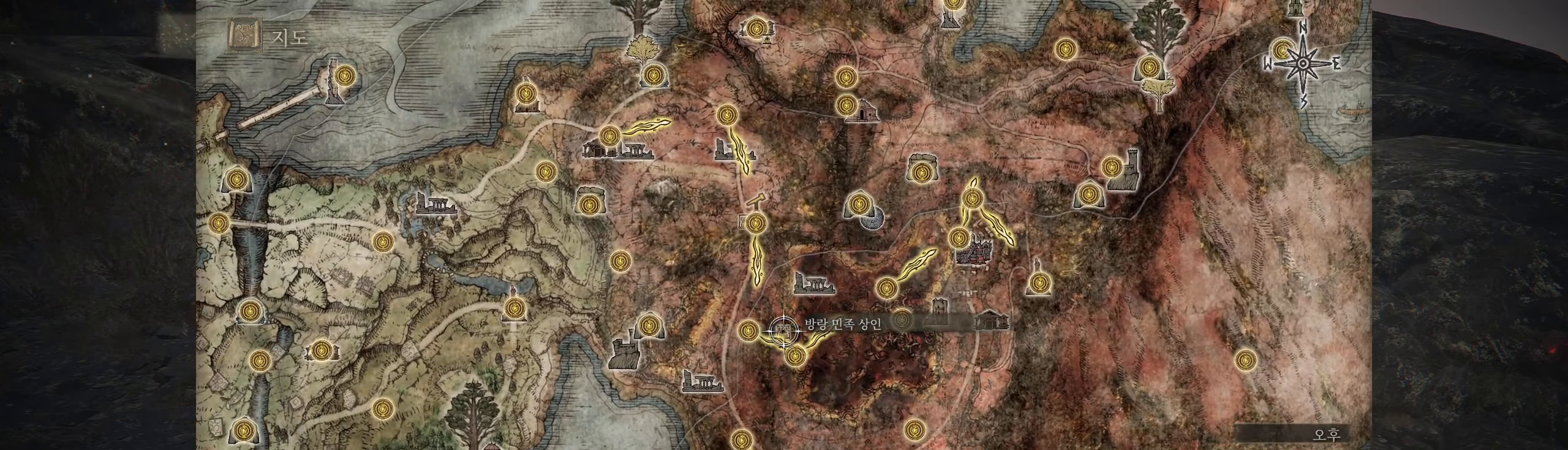
{"buttons": [], "left_stick": "center", "events": []}
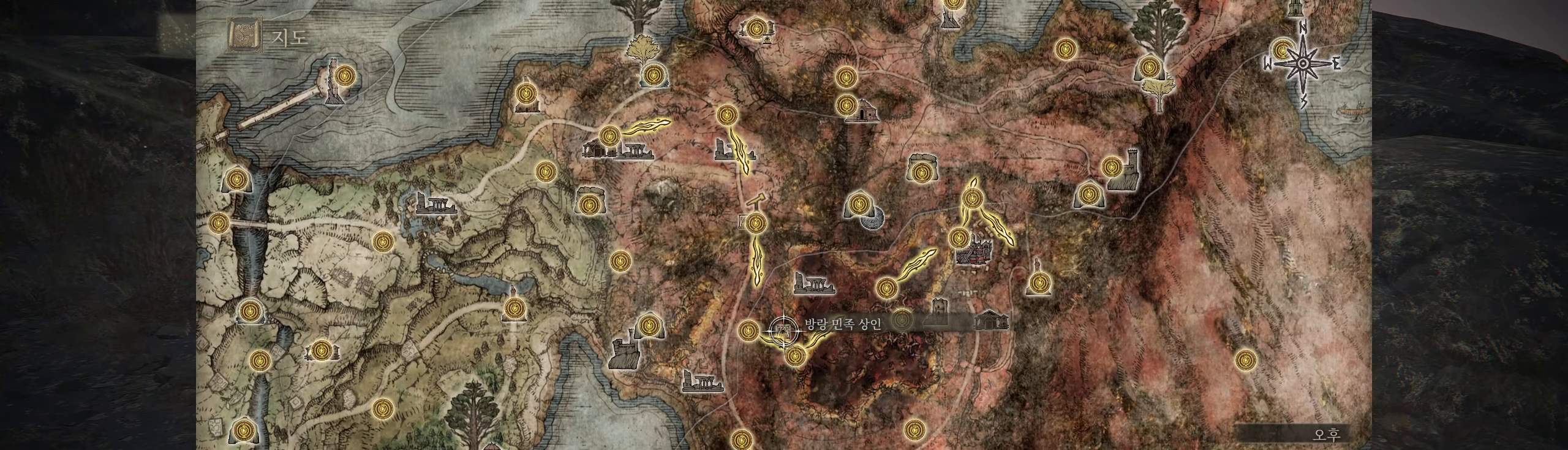
{"buttons": [], "left_stick": "left", "events": [[450, "left_stick", "left"]]}
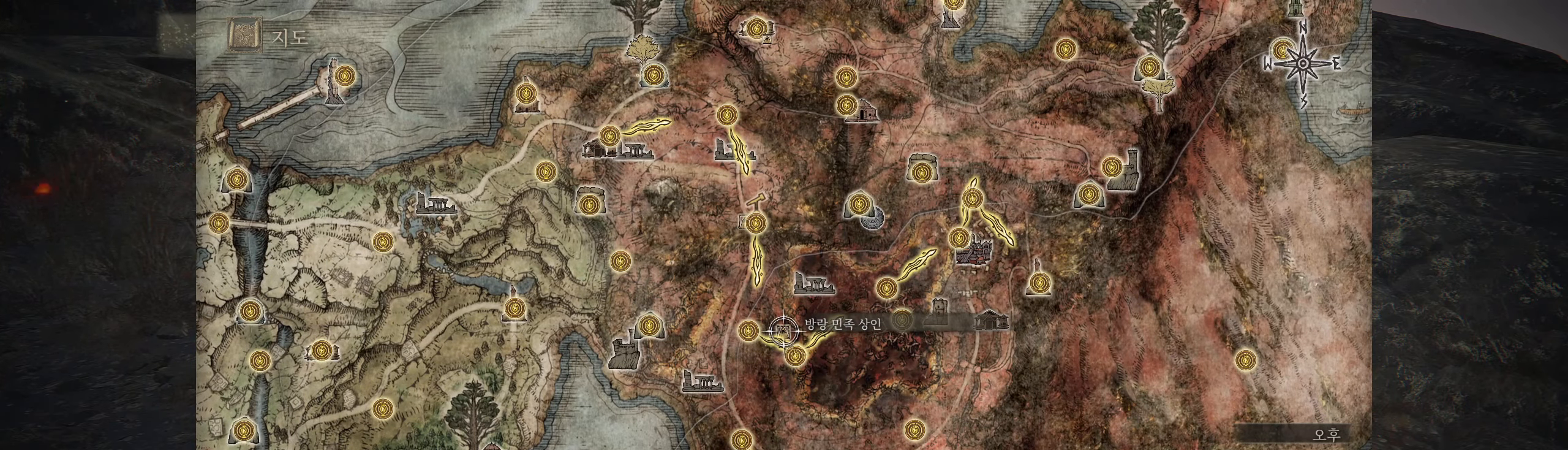
{"buttons": [], "left_stick": "center", "events": [[83, "left_stick", "center"], [350, "A", "down"], [466, "A", "up"]]}
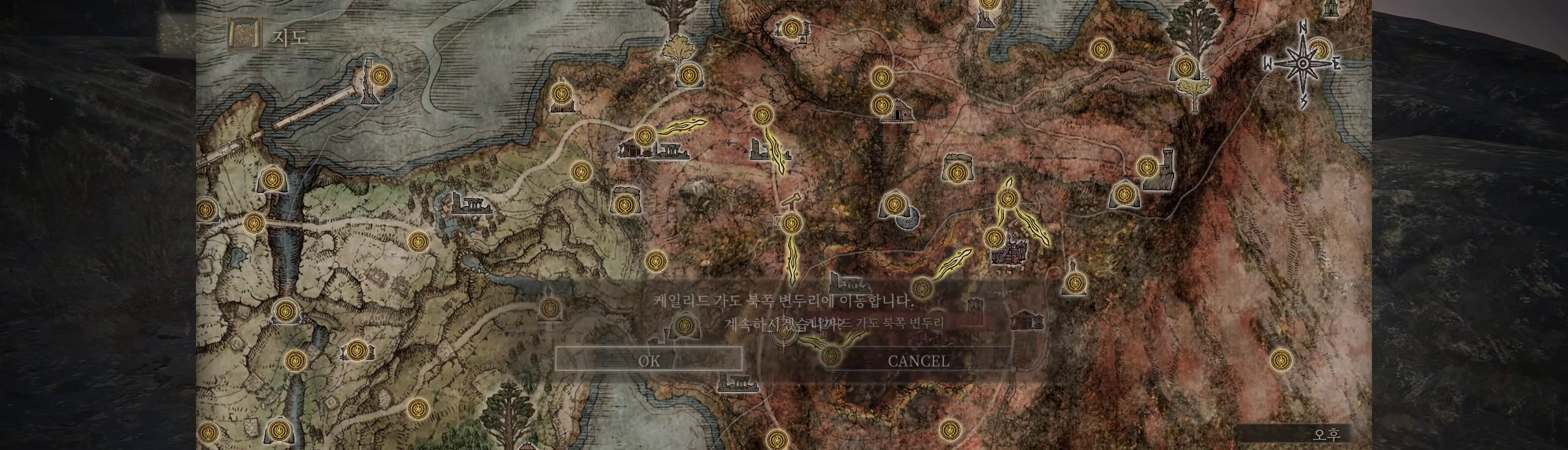
{"buttons": [], "left_stick": "center", "events": [[33, "A", "down"], [116, "A", "up"]]}